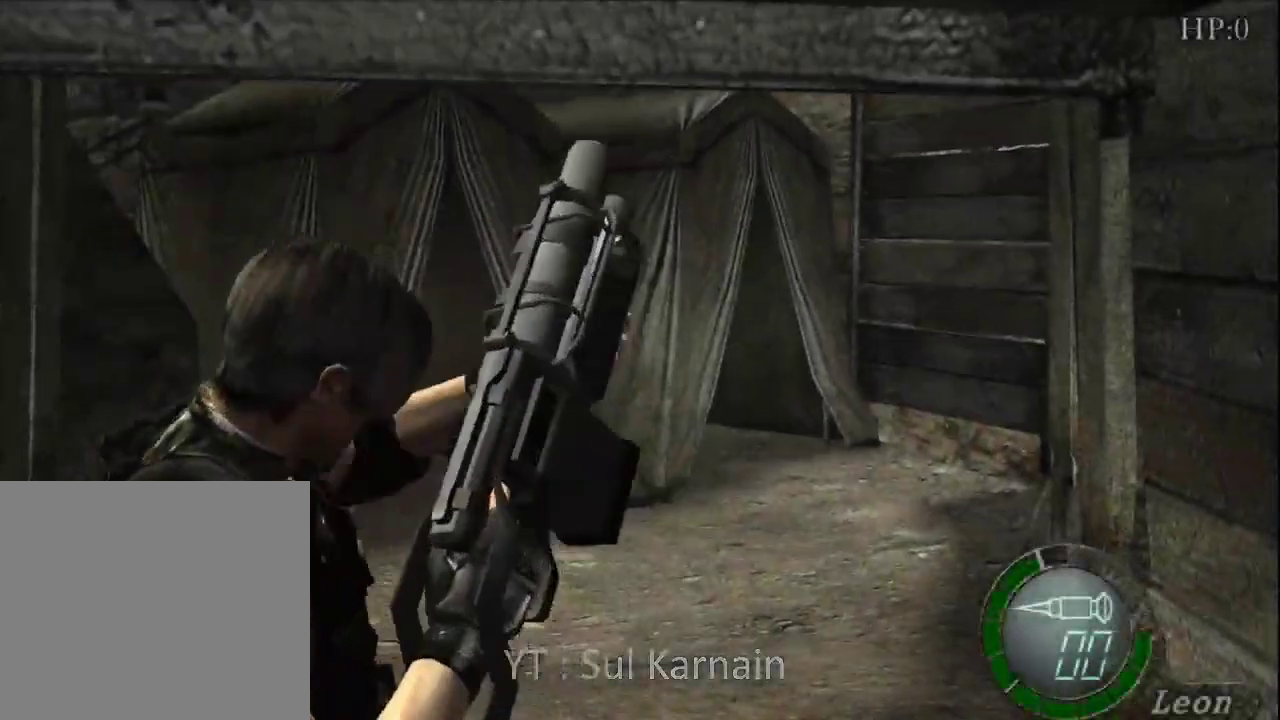
Gameplay with a controller (Xbox layout); each line is a JSON object with the inputs held at the frame after it. "events" lists button and stick changes between this image and that frame as [ms after this image, input, new state], when the widget could be followed in between.
{"buttons": [], "left_stick": "center", "right_stick": "center", "events": [[67, "R1", "up"]]}
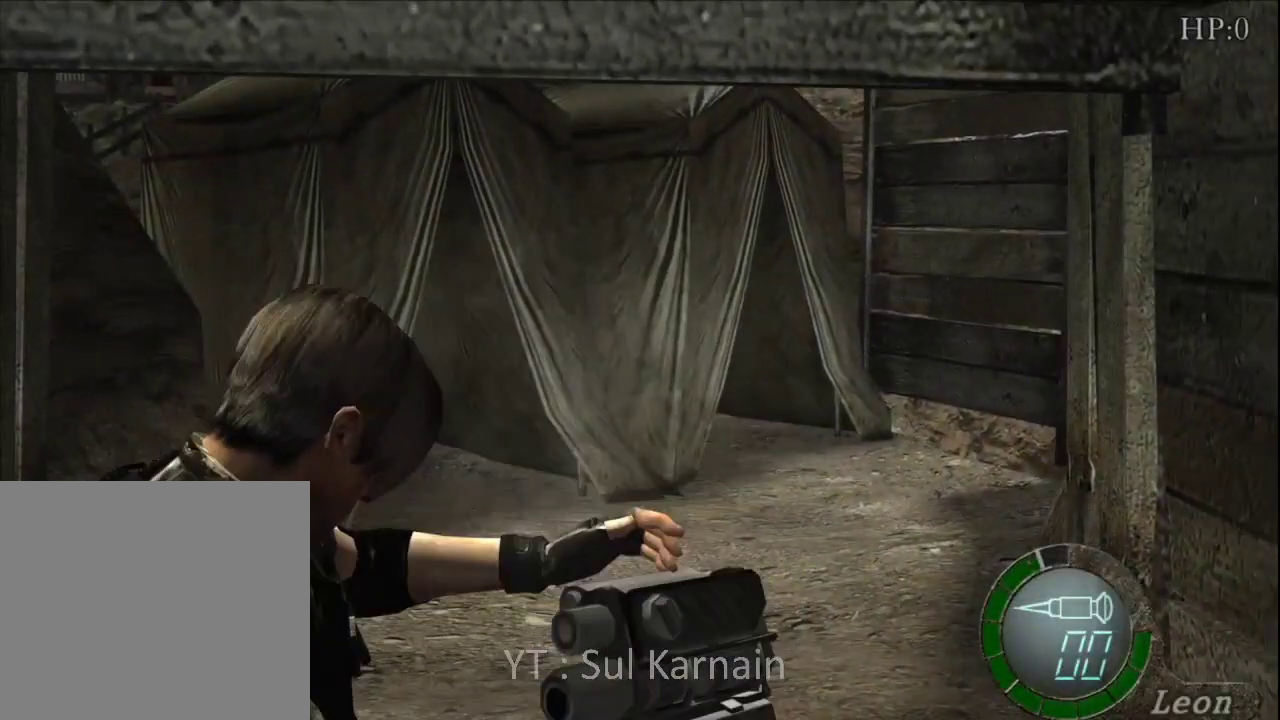
{"buttons": [], "left_stick": "center", "right_stick": "center", "events": []}
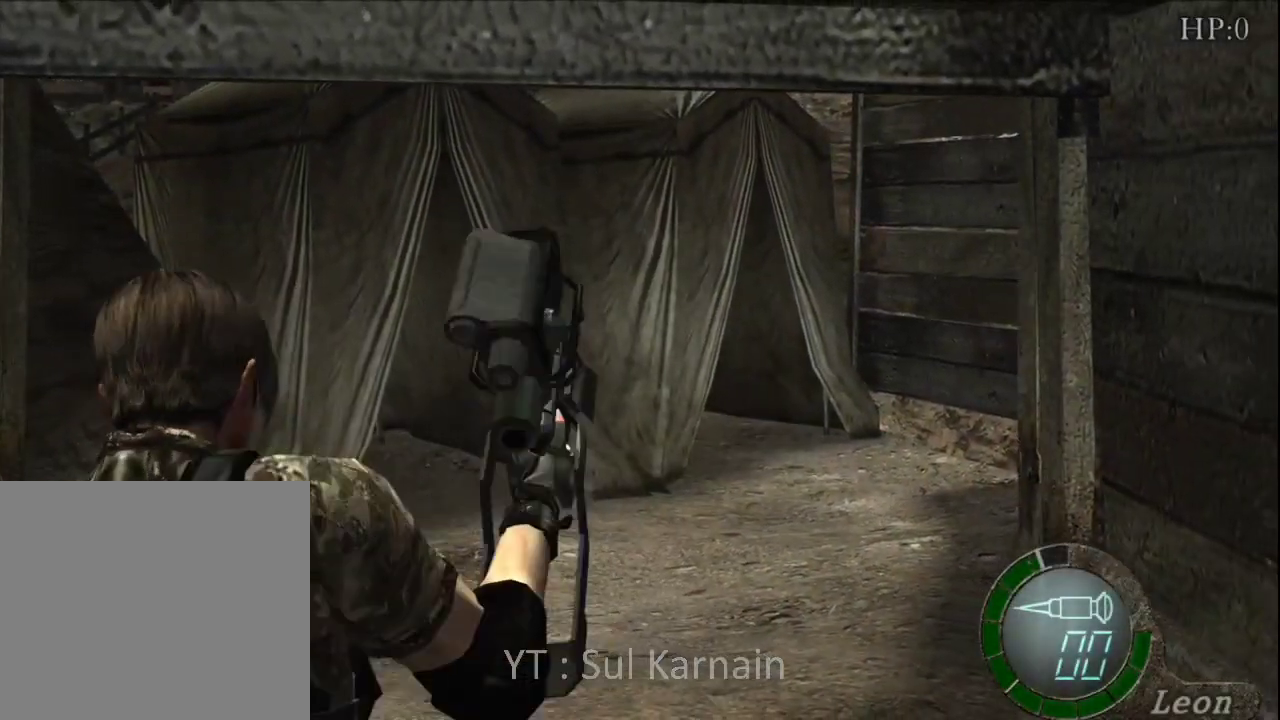
{"buttons": [], "left_stick": "center", "right_stick": "center", "events": []}
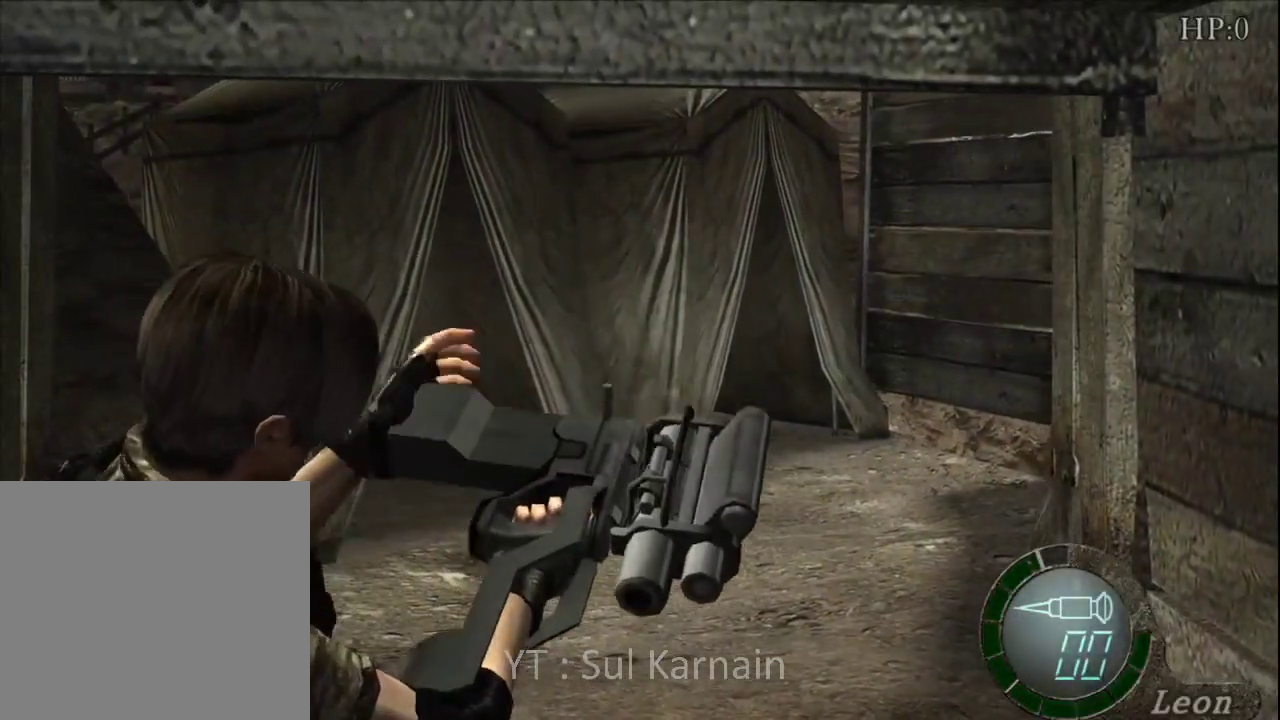
{"buttons": [], "left_stick": "center", "right_stick": "center", "events": []}
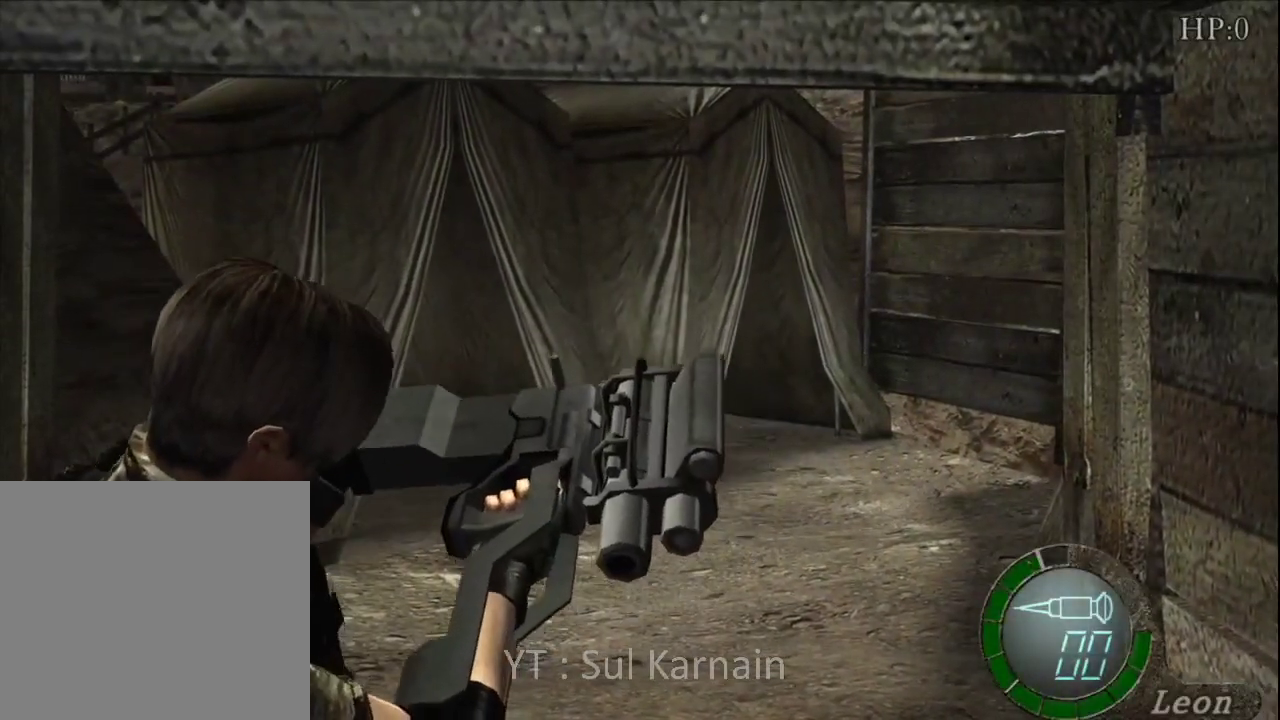
{"buttons": [], "left_stick": "center", "right_stick": "center", "events": []}
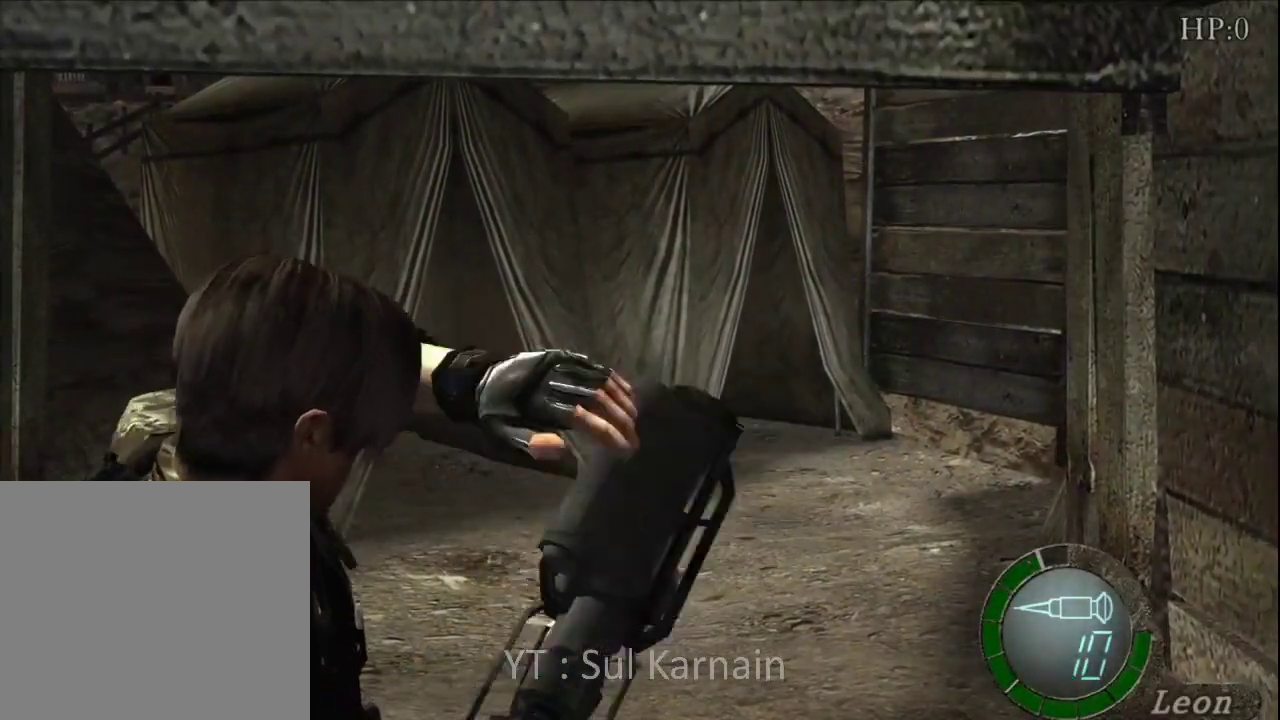
{"buttons": [], "left_stick": "down", "right_stick": "center", "events": [[183, "left_stick", "down"]]}
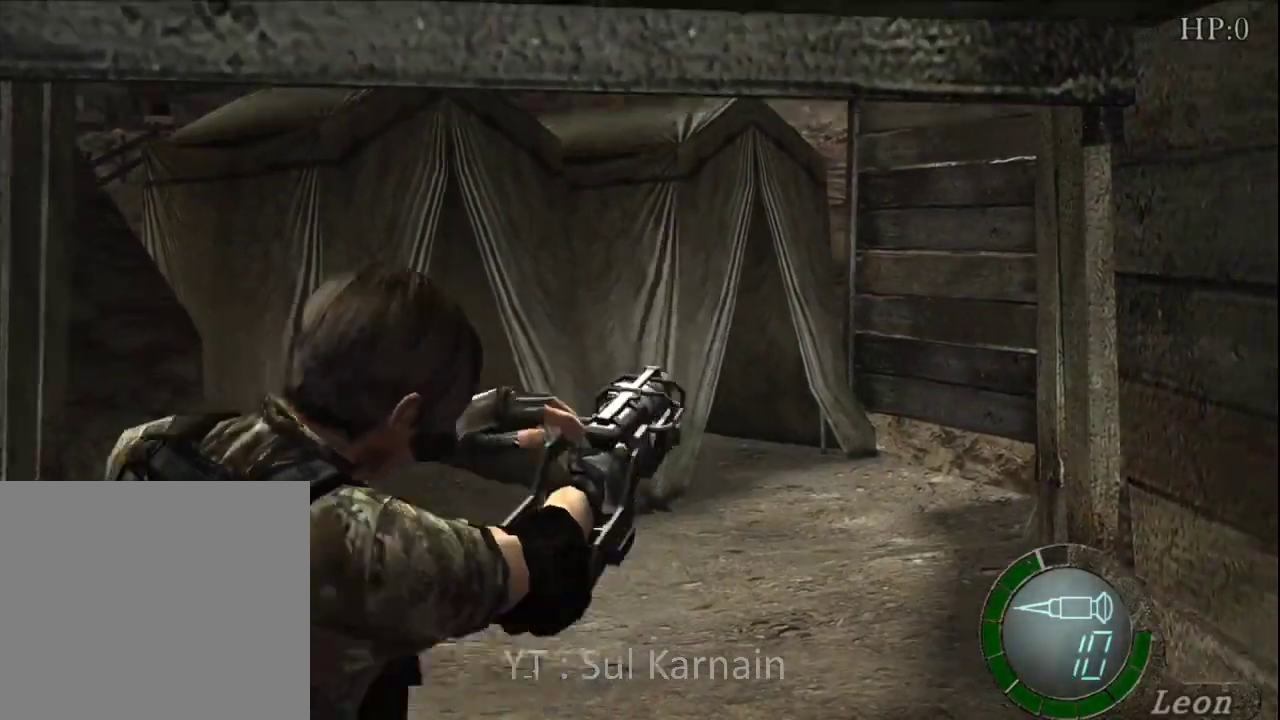
{"buttons": [], "left_stick": "center", "right_stick": "center", "events": [[100, "START", "down"], [150, "left_stick", "center"], [150, "right_stick", "down"], [267, "START", "up"], [267, "right_stick", "center"]]}
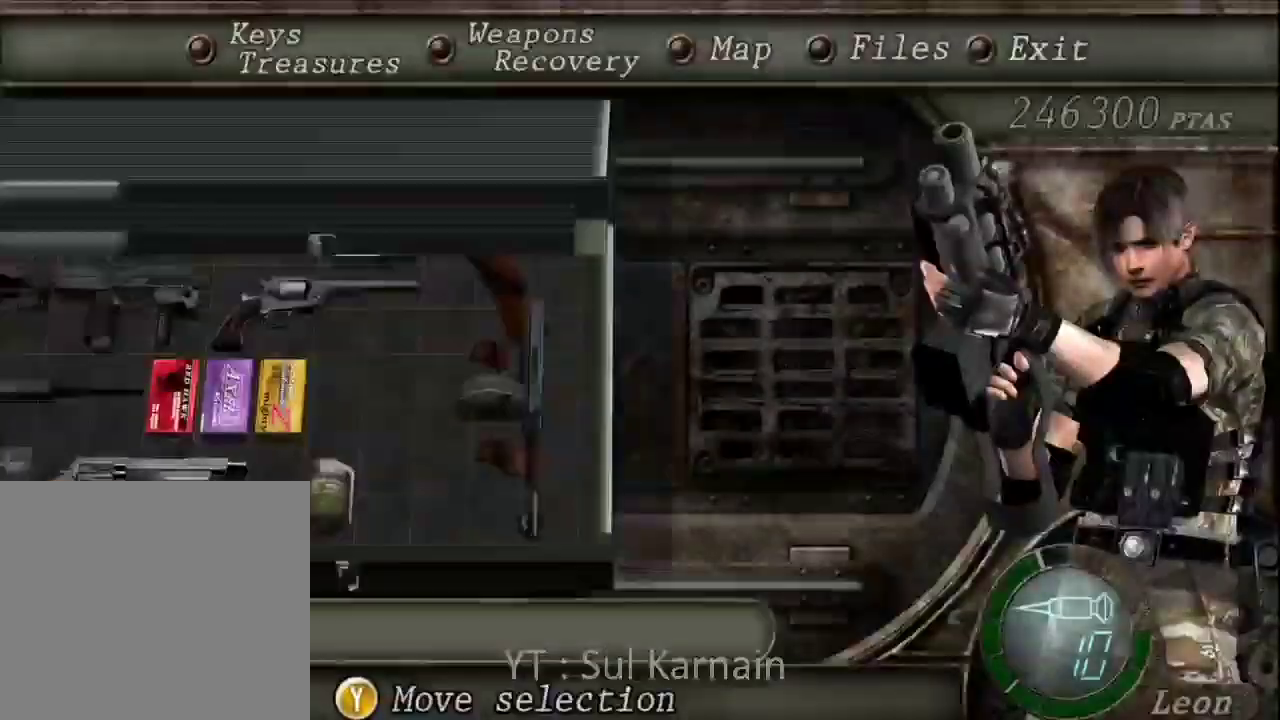
{"buttons": [], "left_stick": "center", "right_stick": "center", "events": [[83, "DPAD_DOWN", "down"], [150, "DPAD_DOWN", "up"], [233, "DPAD_DOWN", "down"], [333, "DPAD_DOWN", "up"]]}
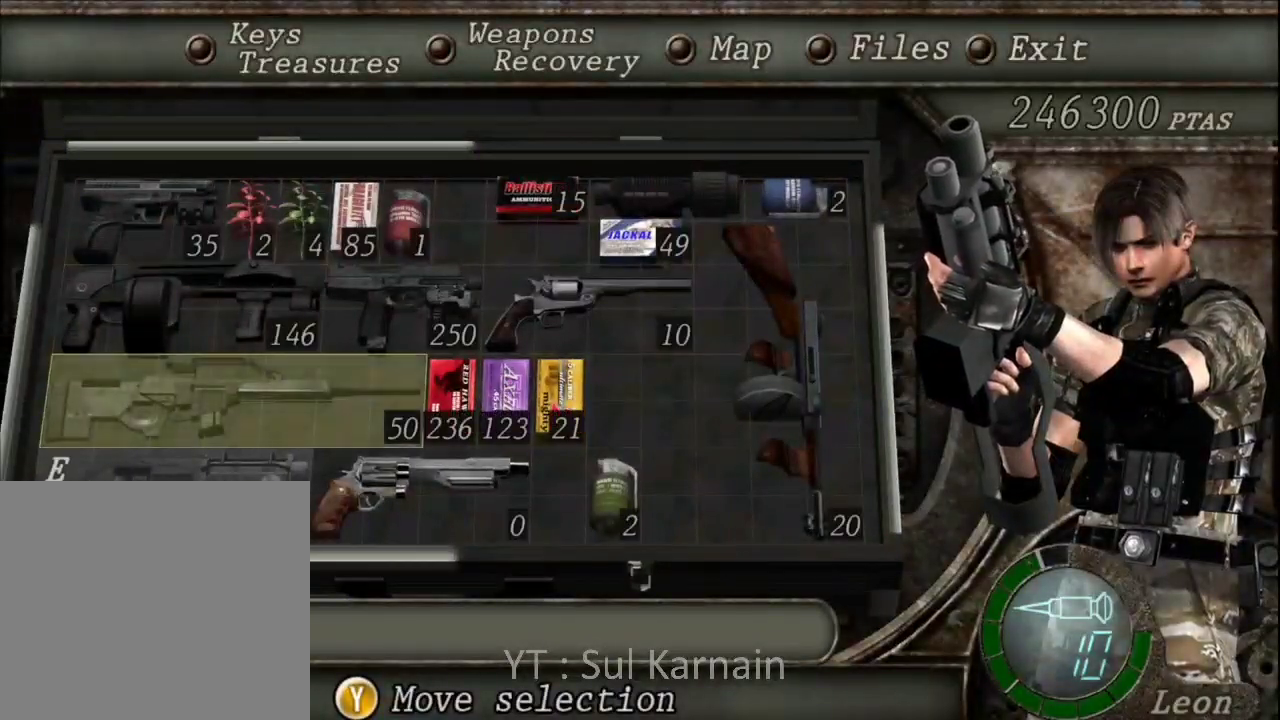
{"buttons": [], "left_stick": "center", "right_stick": "center", "events": [[17, "DPAD_RIGHT", "down"], [67, "DPAD_RIGHT", "up"], [200, "DPAD_DOWN", "down"], [283, "DPAD_DOWN", "up"]]}
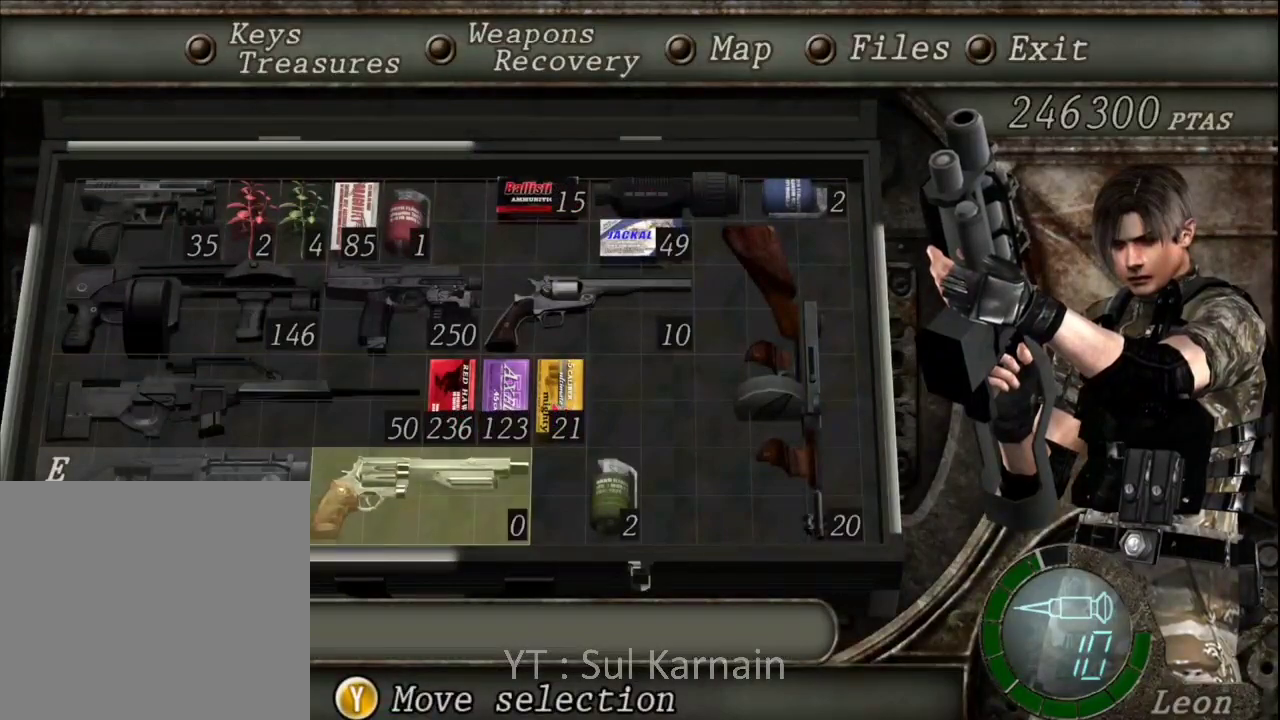
{"buttons": ["B"], "left_stick": "center", "right_stick": "center", "events": [[33, "A", "down"], [117, "A", "up"], [150, "A", "down"], [267, "A", "up"], [383, "B", "down"], [417, "B", "up"], [467, "B", "down"]]}
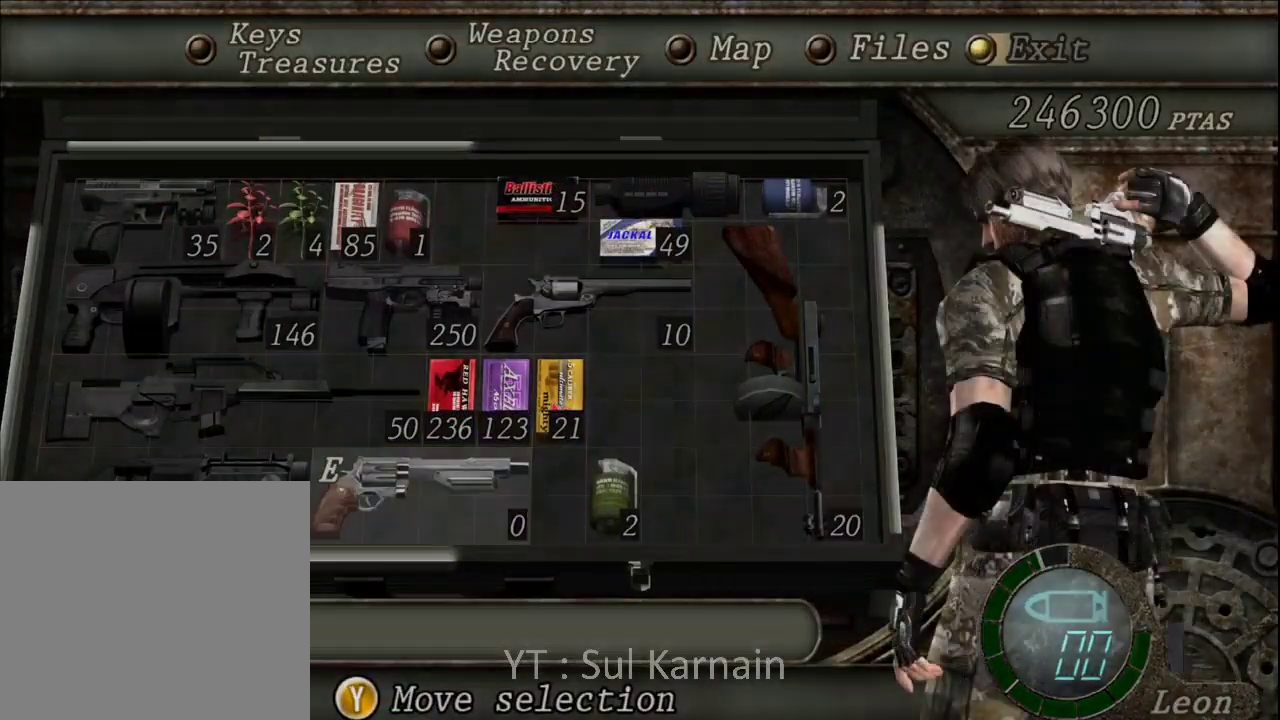
{"buttons": ["B", "R1"], "left_stick": "center", "right_stick": "center"}
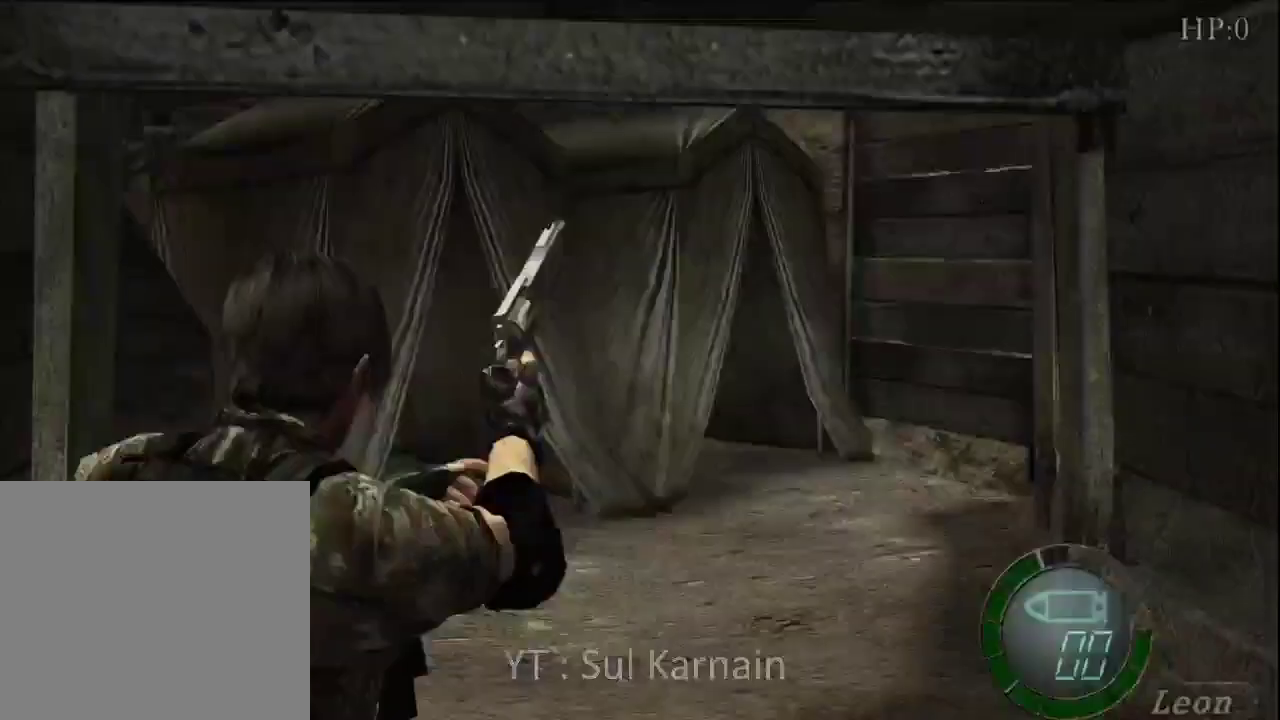
{"buttons": [], "left_stick": "center", "right_stick": "center", "events": [[17, "B", "up"], [67, "R2", "down"], [133, "R2", "up"], [217, "R1", "up"]]}
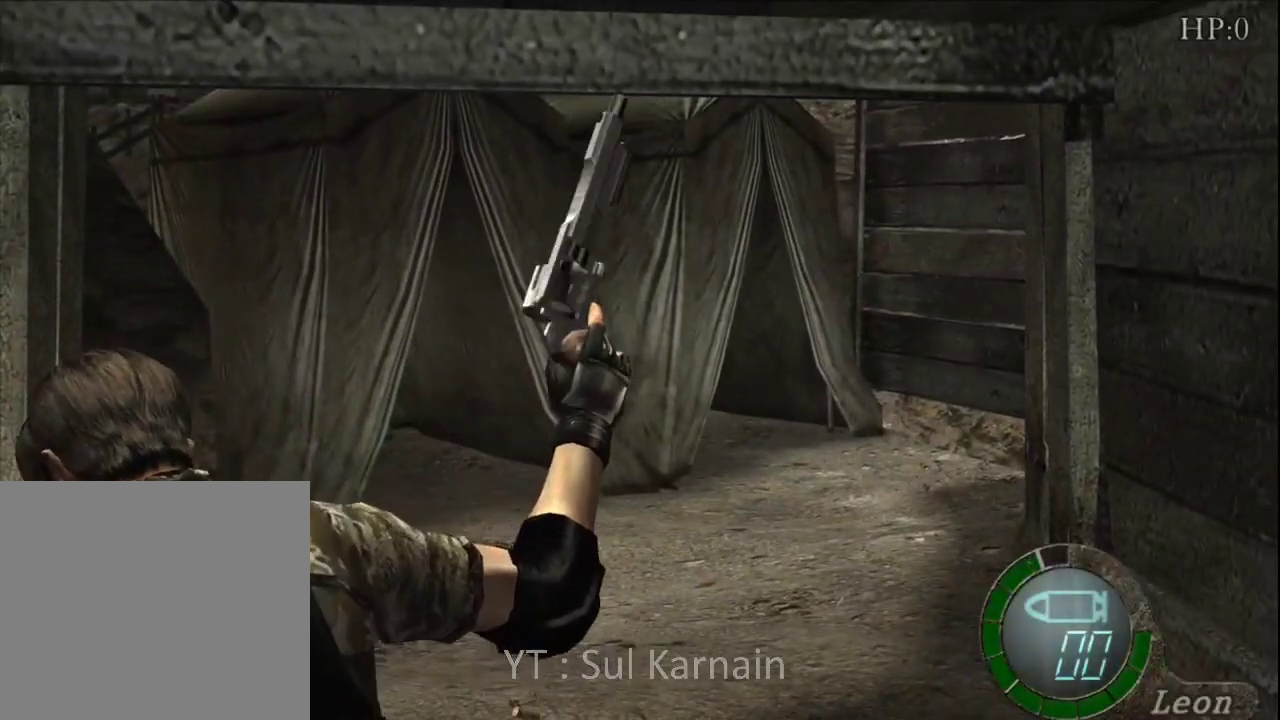
{"buttons": [], "left_stick": "center", "right_stick": "center", "events": []}
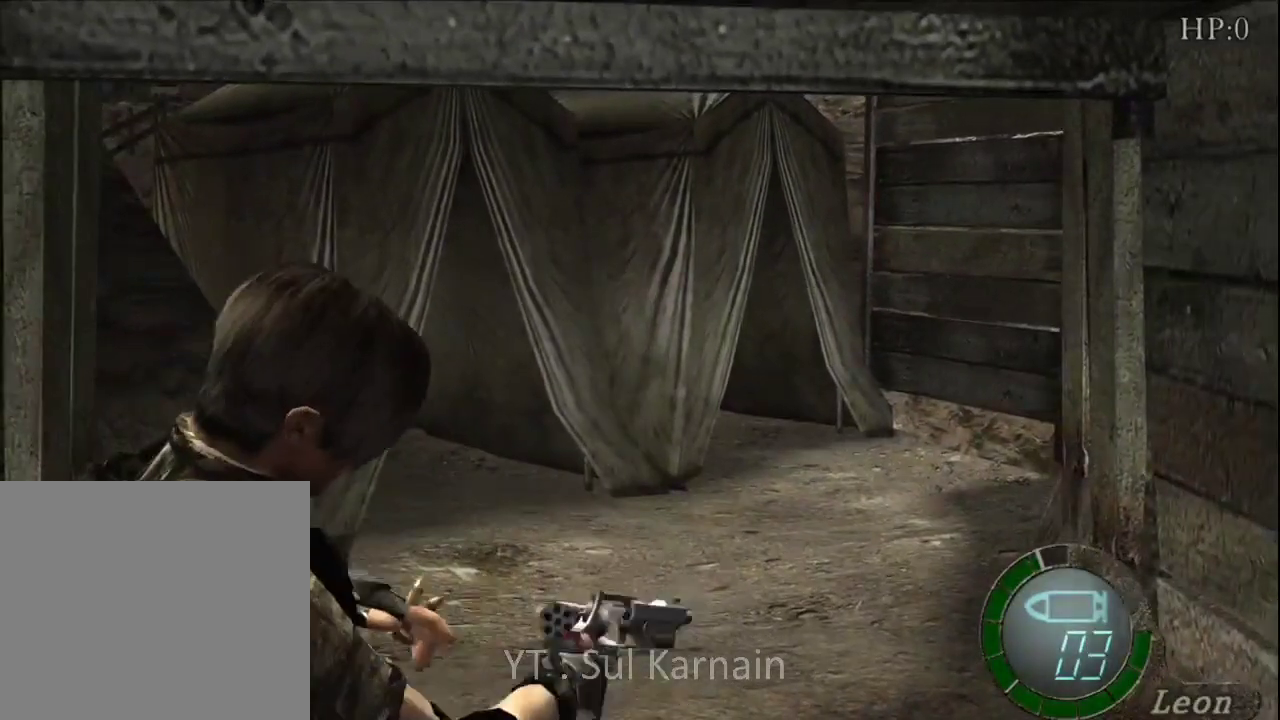
{"buttons": [], "left_stick": "center", "right_stick": "center", "events": []}
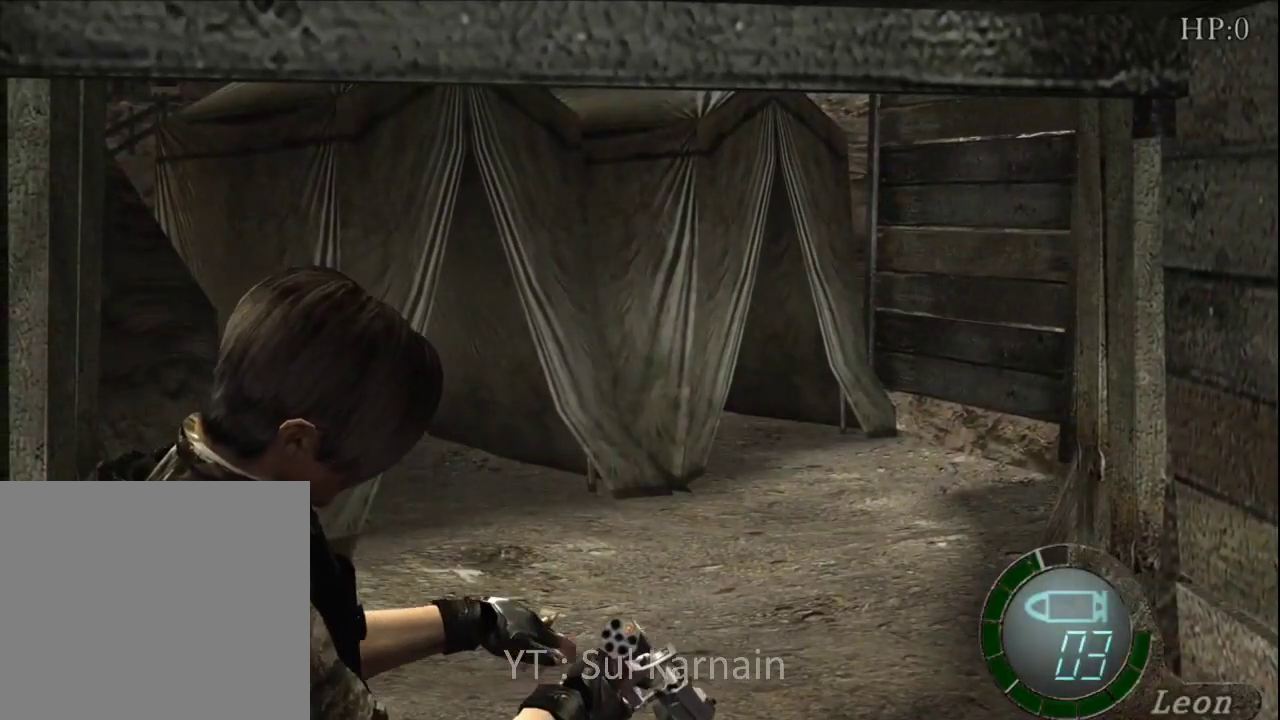
{"buttons": [], "left_stick": "center", "right_stick": "center", "events": []}
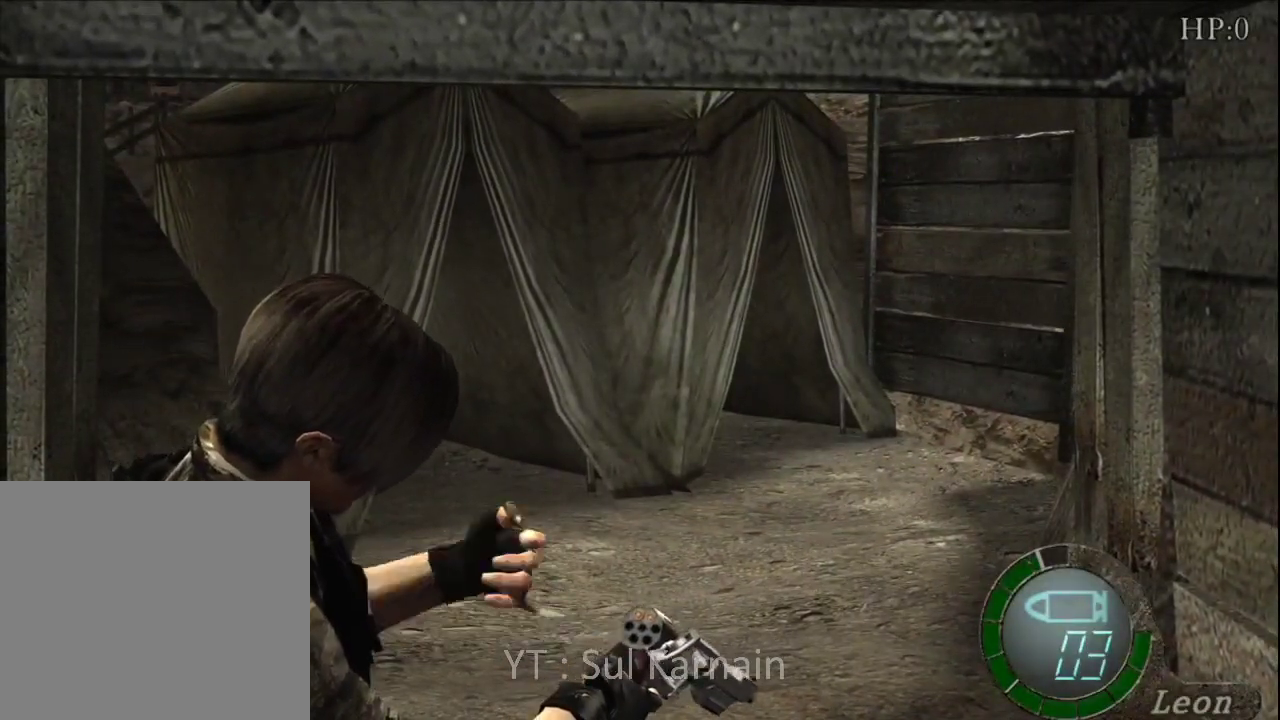
{"buttons": [], "left_stick": "up", "right_stick": "center", "events": [[383, "left_stick", "up"]]}
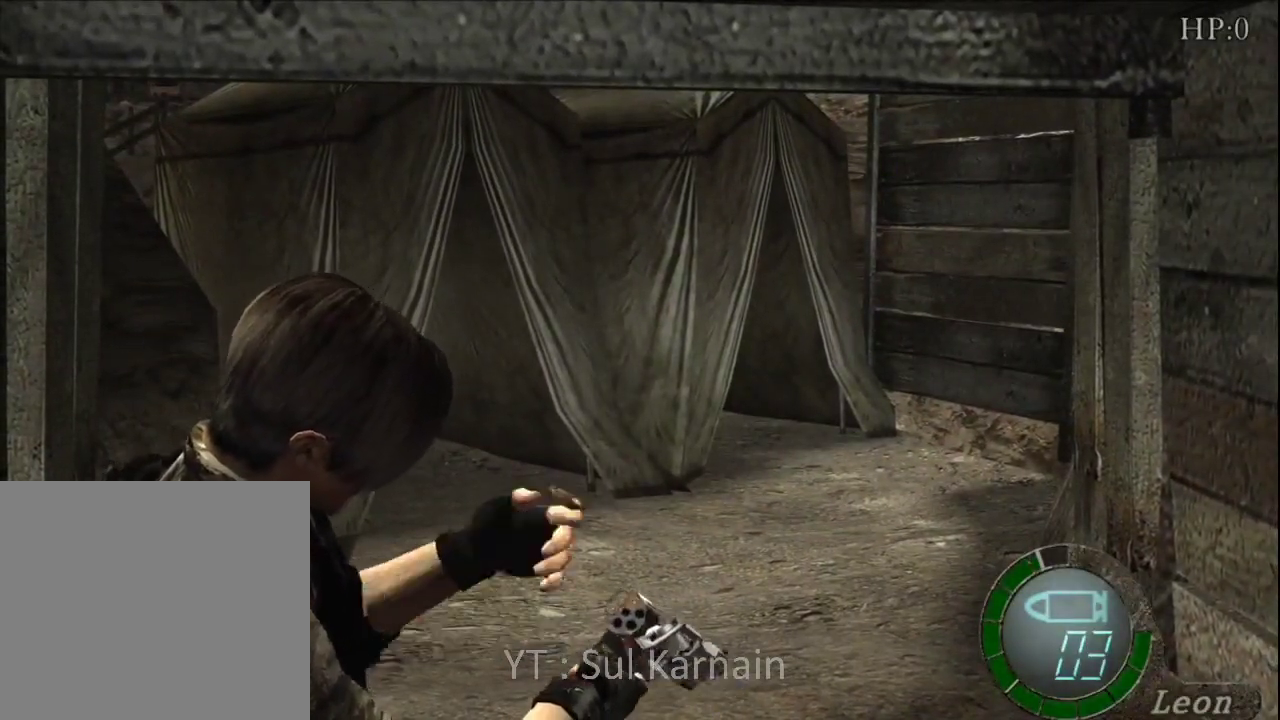
{"buttons": [], "left_stick": "up", "right_stick": "center", "events": []}
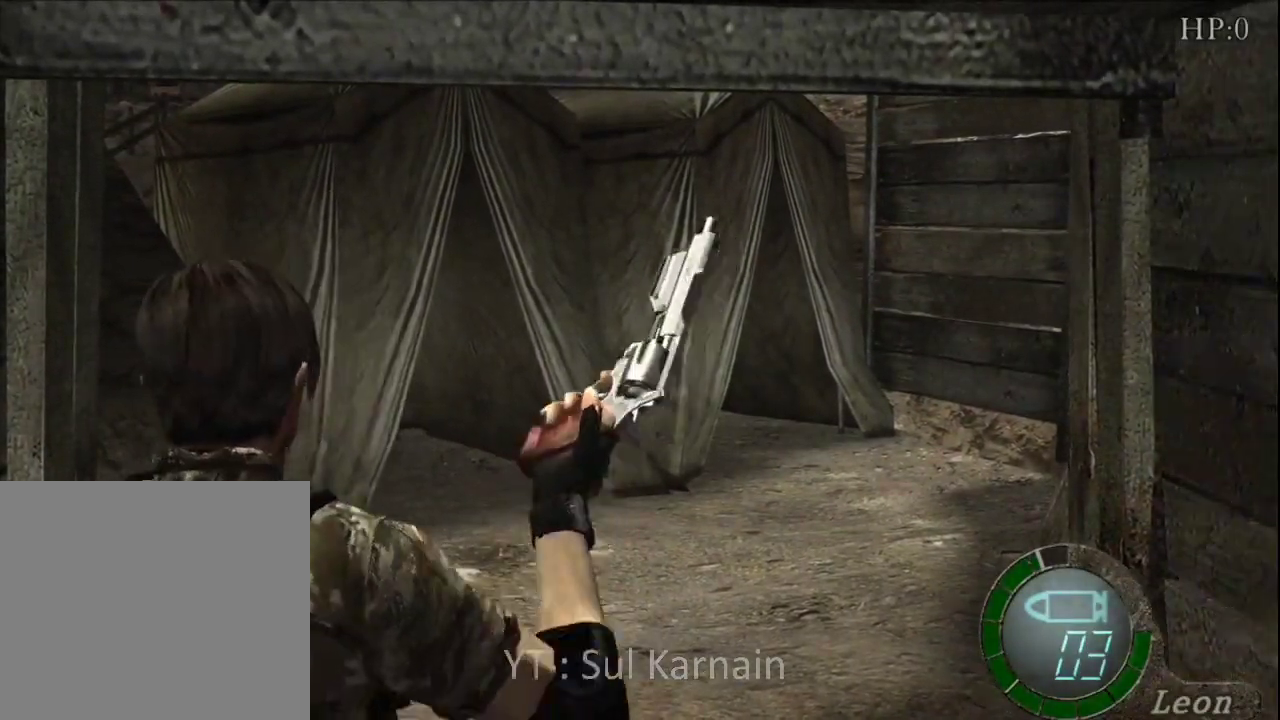
{"buttons": ["START"], "left_stick": "center", "right_stick": "center", "events": [[33, "START", "down"], [50, "right_stick", "left"], [83, "left_stick", "center"], [233, "START", "up"], [233, "right_stick", "center"], [450, "START", "down"]]}
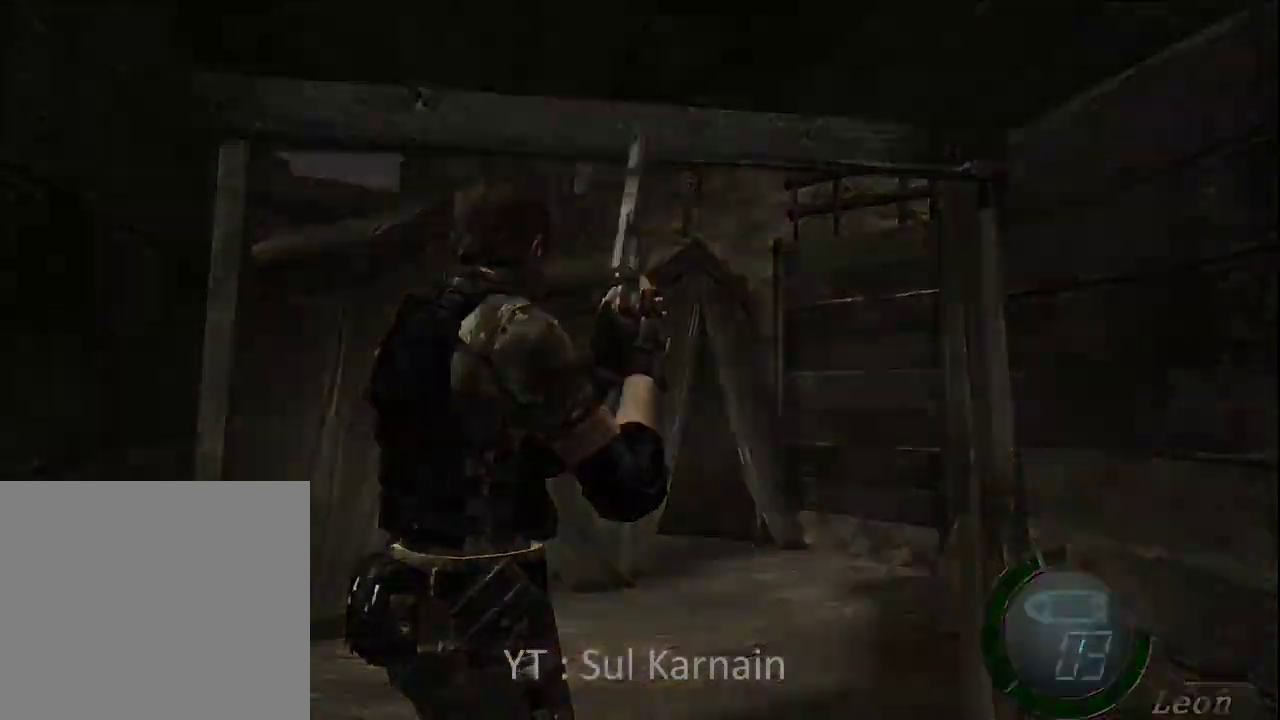
{"buttons": [], "left_stick": "center", "right_stick": "center", "events": [[100, "START", "up"]]}
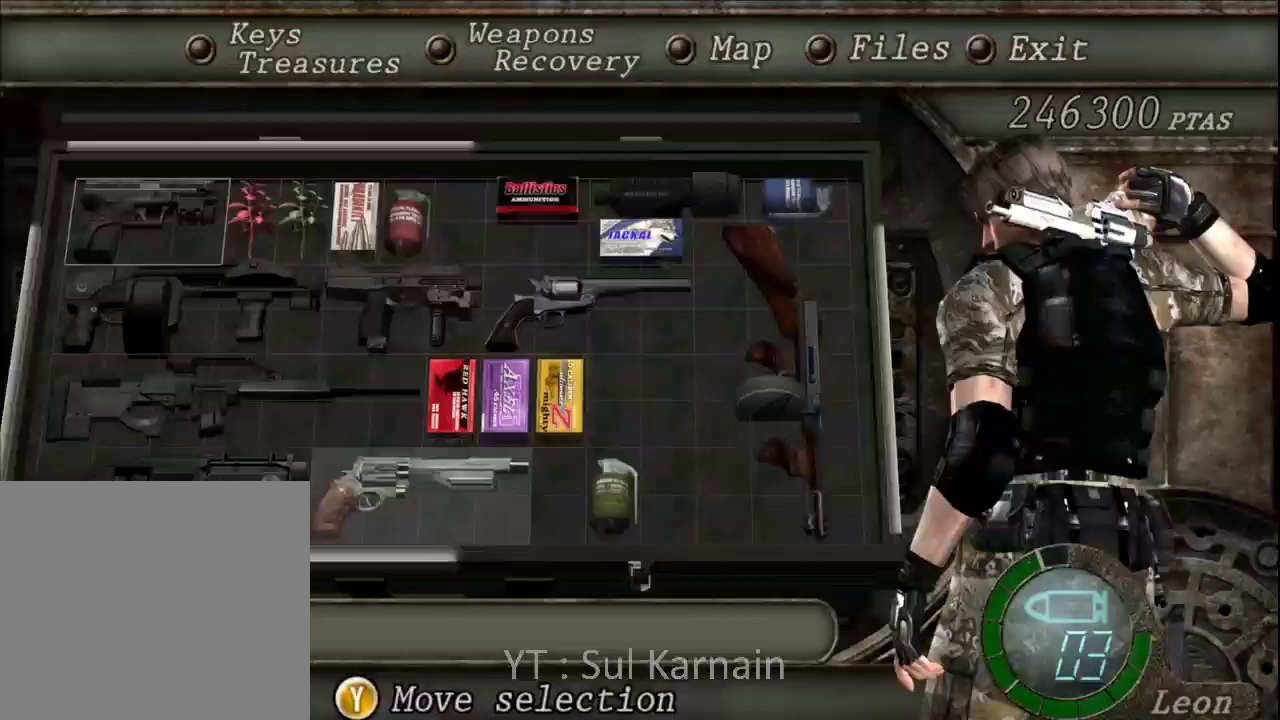
{"buttons": [], "left_stick": "center", "right_stick": "center", "events": []}
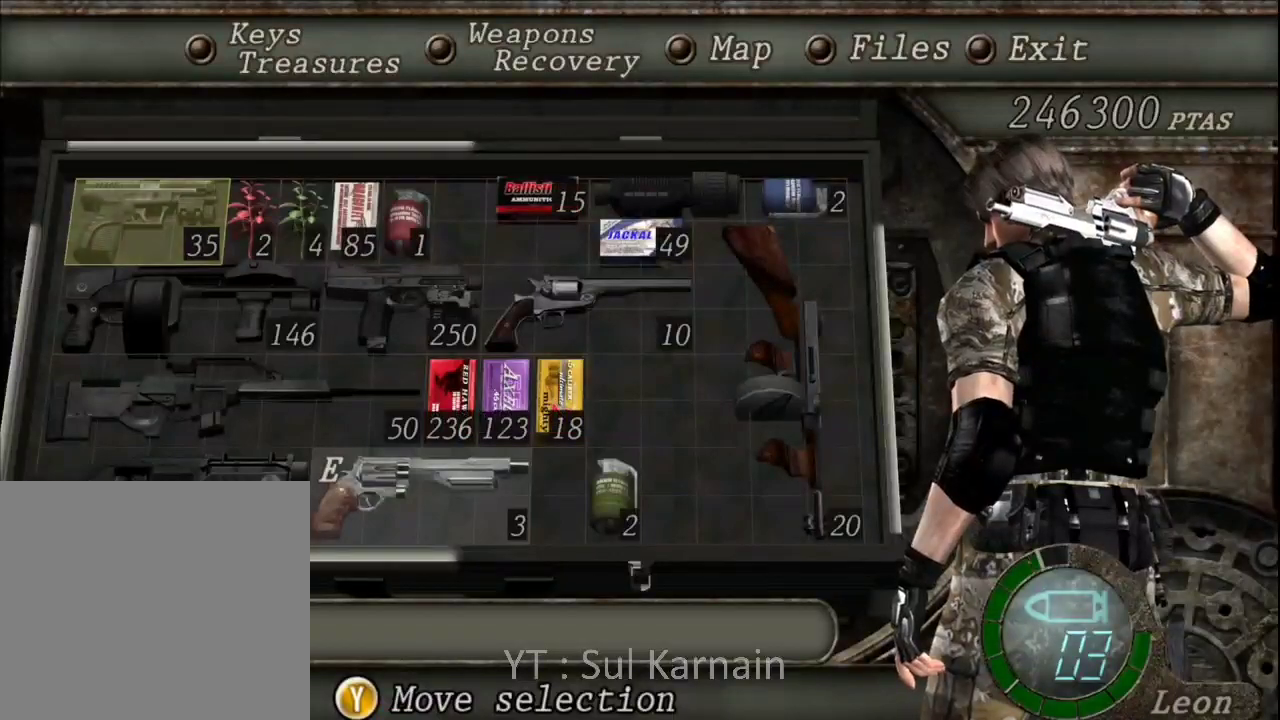
{"buttons": ["DPAD_DOWN"], "left_stick": "center", "right_stick": "center", "events": [[267, "DPAD_DOWN", "down"], [350, "DPAD_DOWN", "up"], [450, "DPAD_DOWN", "down"]]}
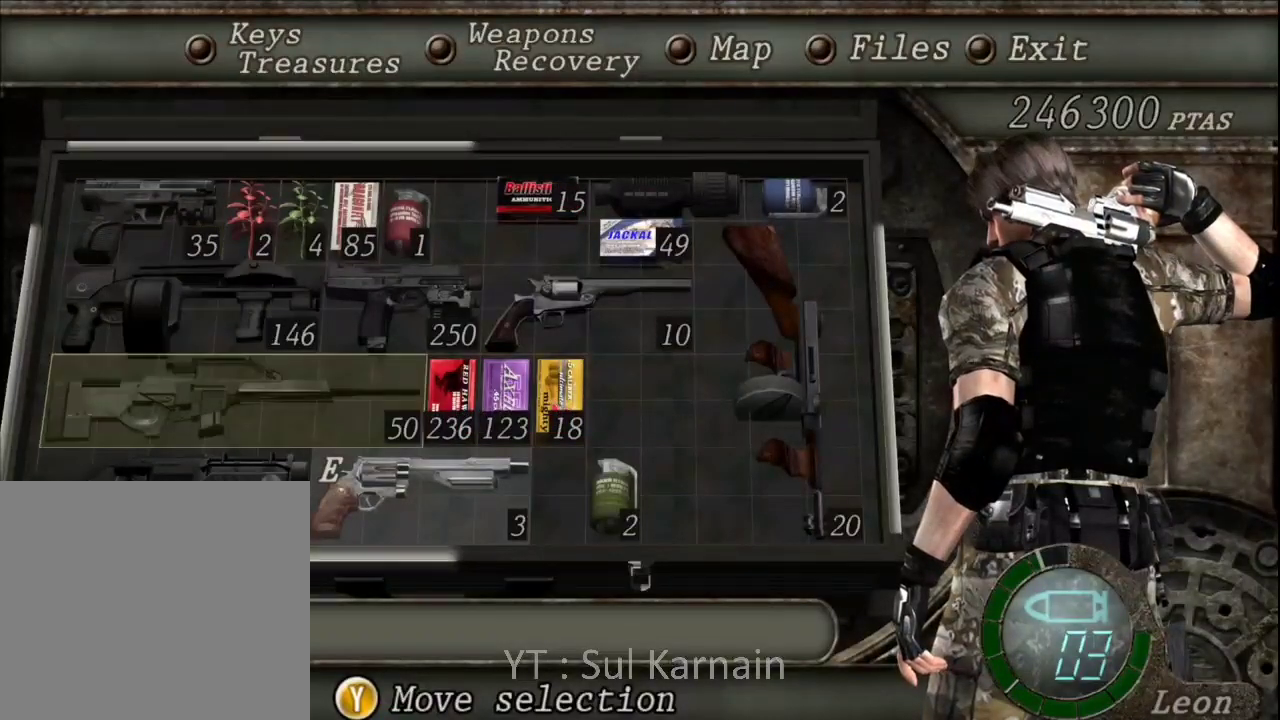
{"buttons": ["A"], "left_stick": "center", "right_stick": "center", "events": [[33, "DPAD_DOWN", "up"], [350, "A", "down"], [417, "A", "up"], [483, "A", "down"]]}
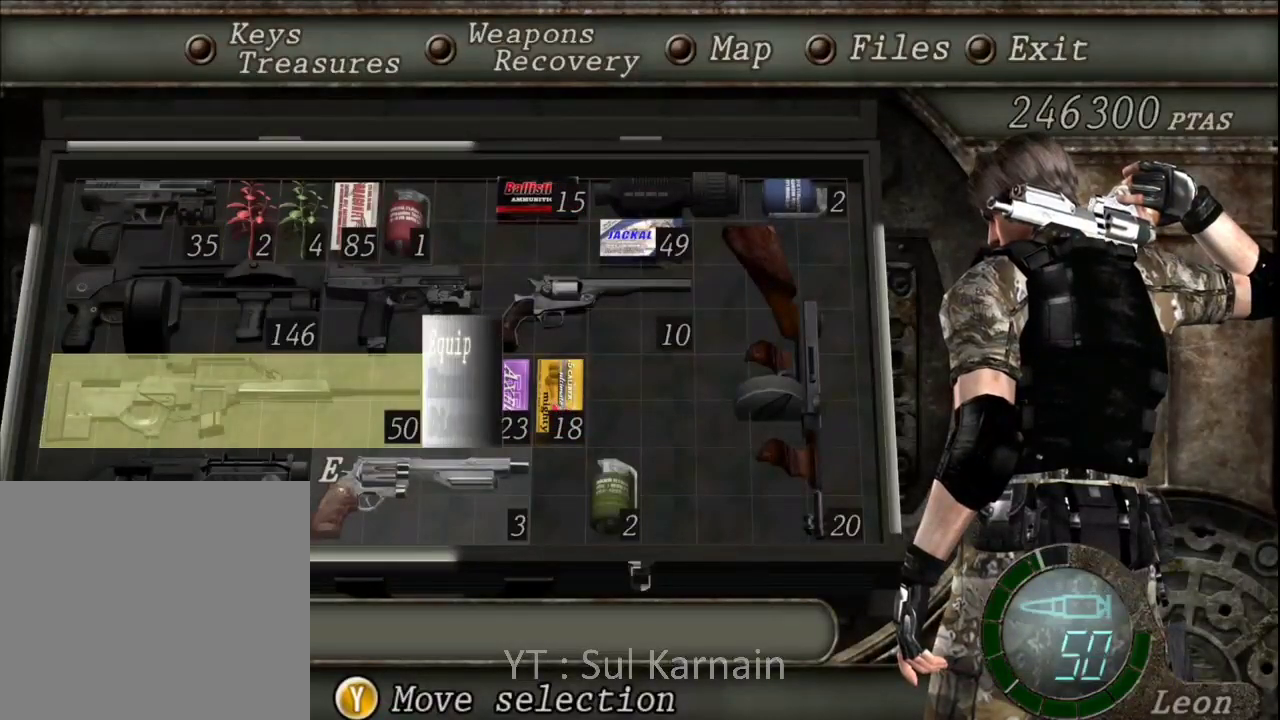
{"buttons": [], "left_stick": "center", "right_stick": "center", "events": [[100, "A", "up"]]}
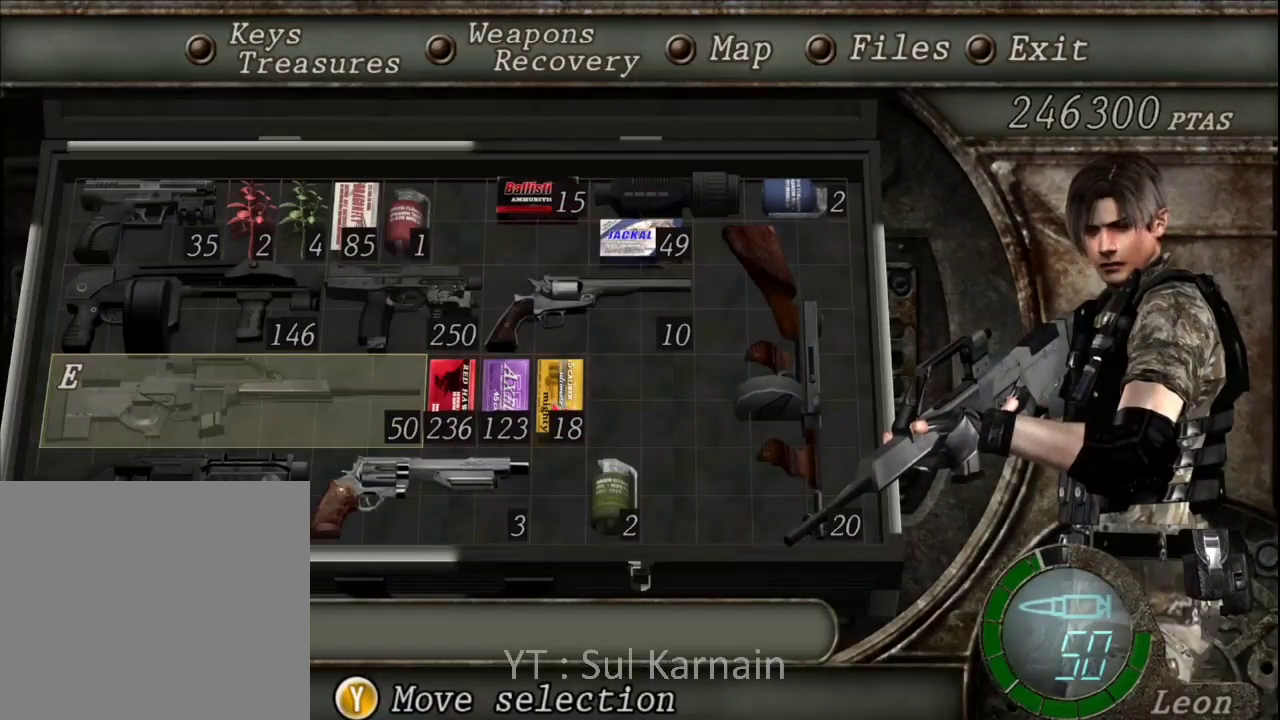
{"buttons": [], "left_stick": "center", "right_stick": "center", "events": []}
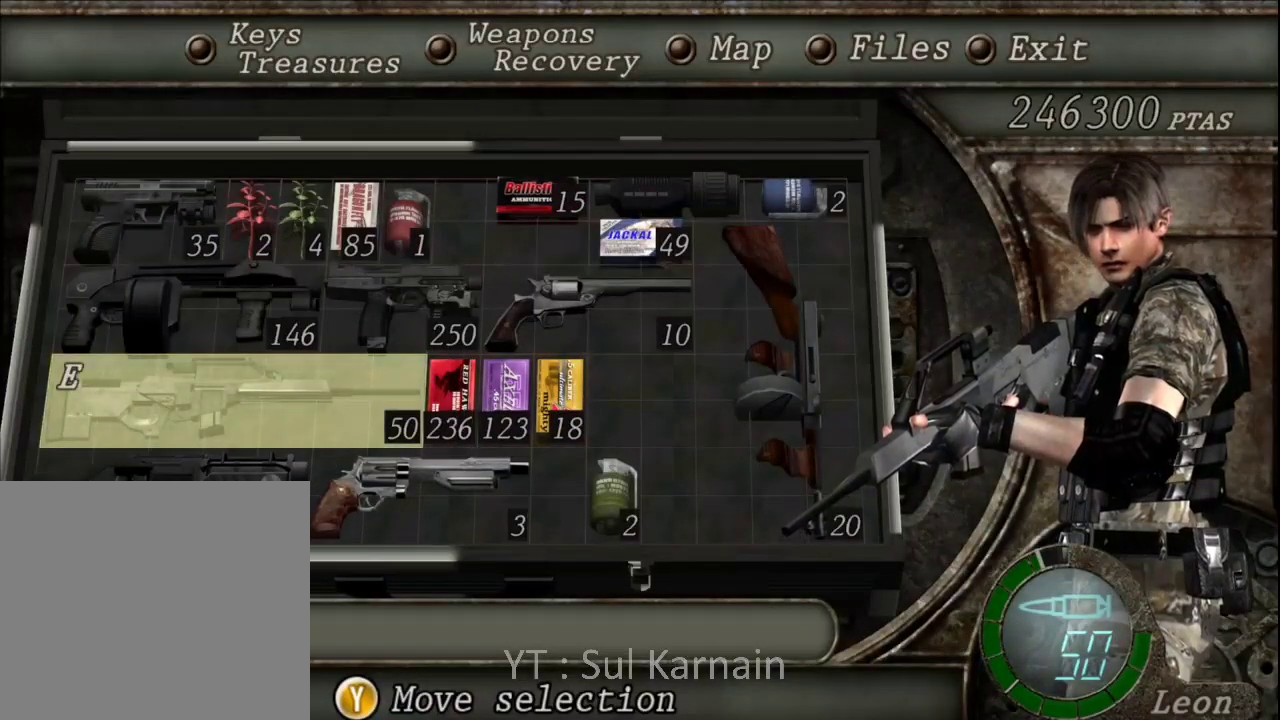
{"buttons": [], "left_stick": "center", "right_stick": "center", "events": []}
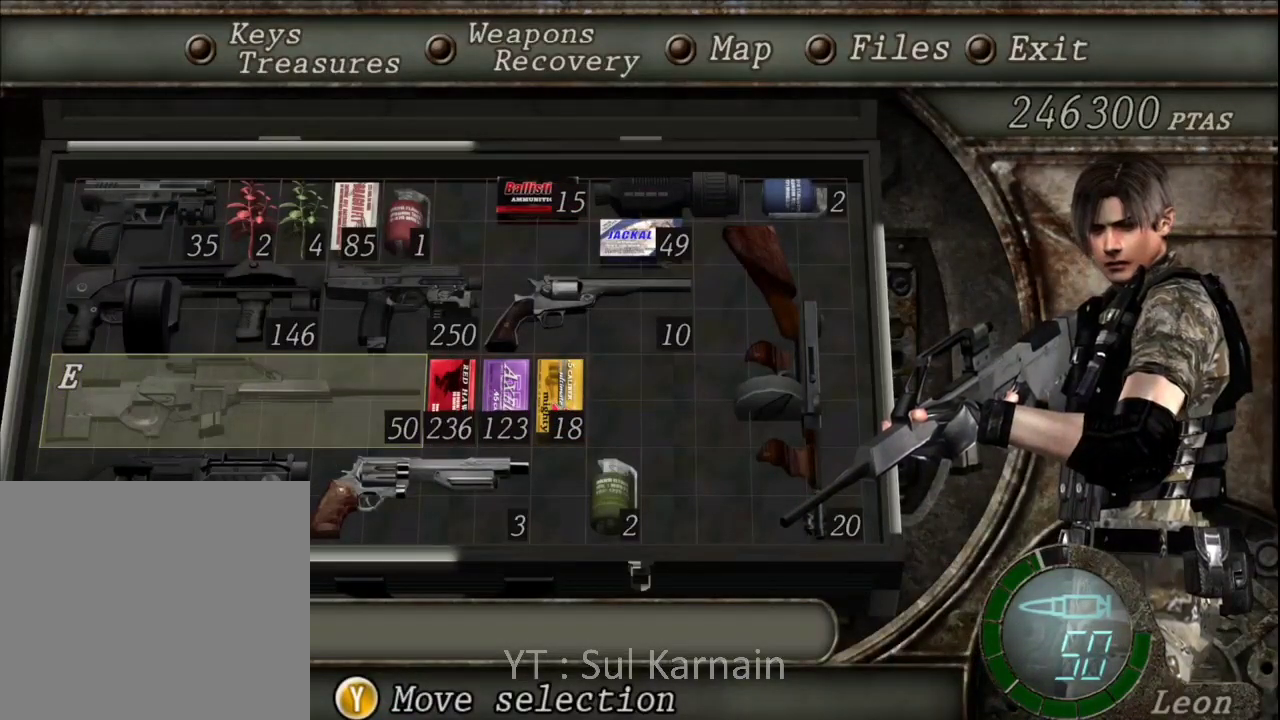
{"buttons": ["B"], "left_stick": "center", "right_stick": "center", "events": [[250, "B", "down"], [367, "B", "up"], [417, "B", "down"]]}
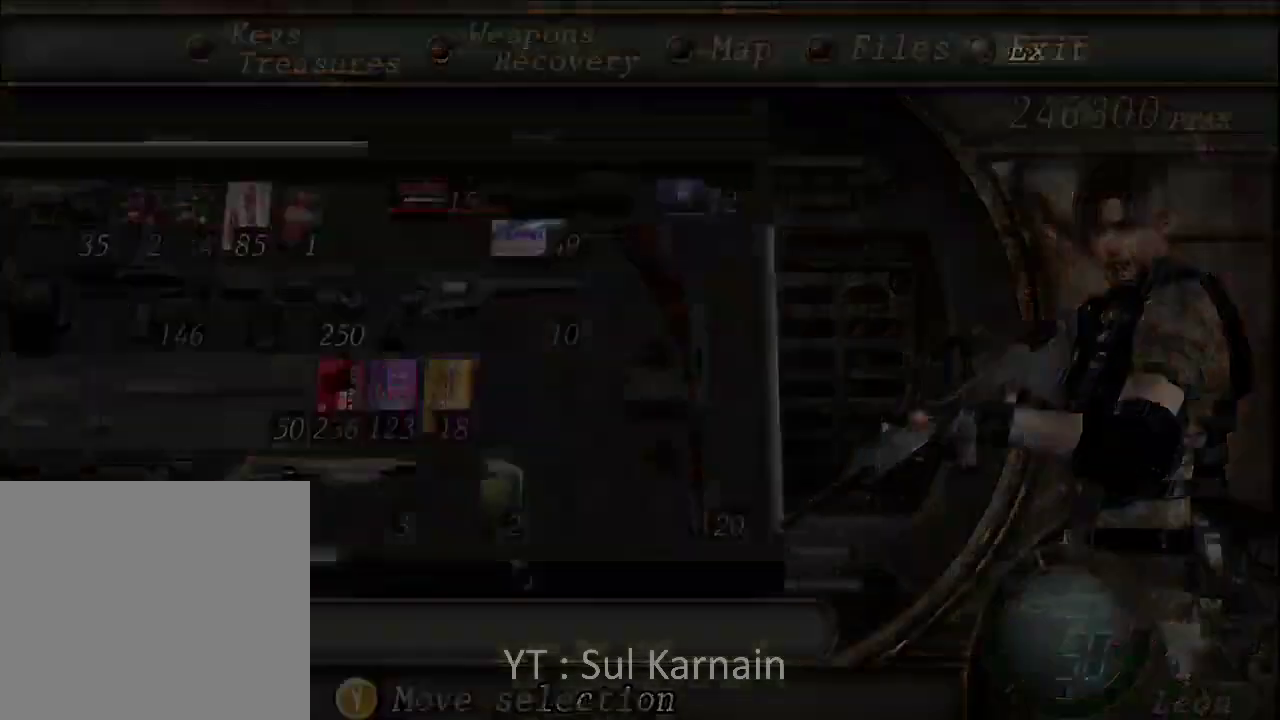
{"buttons": [], "left_stick": "center", "right_stick": "center", "events": [[17, "B", "up"]]}
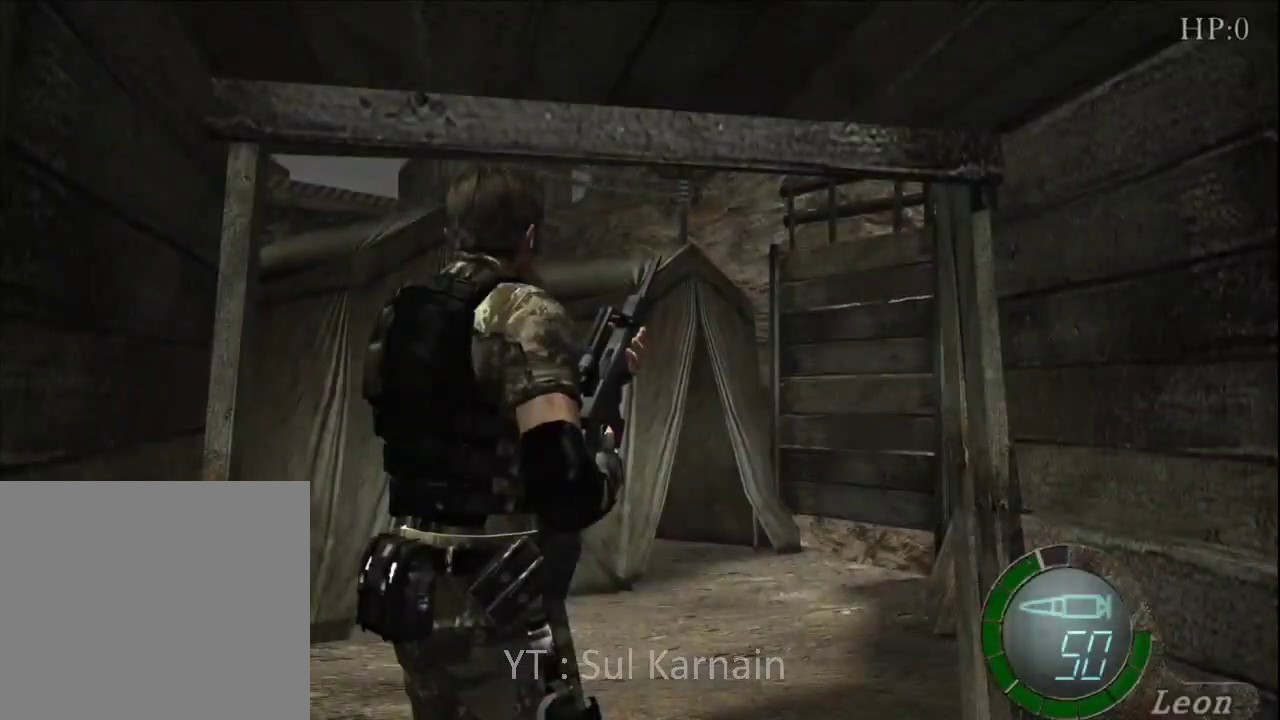
{"buttons": [], "left_stick": "up", "right_stick": "center", "events": [[133, "left_stick", "up"], [217, "left_stick", "up-right"], [383, "left_stick", "up"]]}
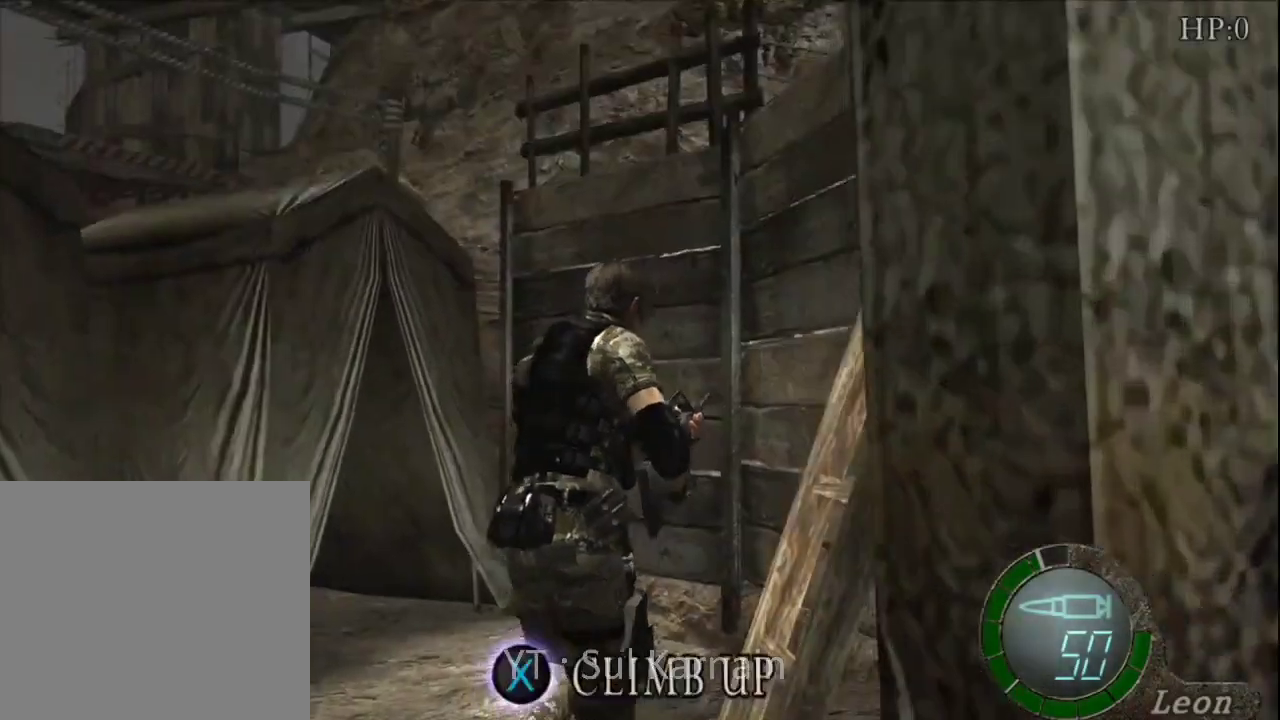
{"buttons": [], "left_stick": "center", "right_stick": "center", "events": [[67, "A", "down"], [83, "left_stick", "right"], [183, "A", "up"], [233, "A", "down"], [333, "A", "up"], [350, "left_stick", "center"]]}
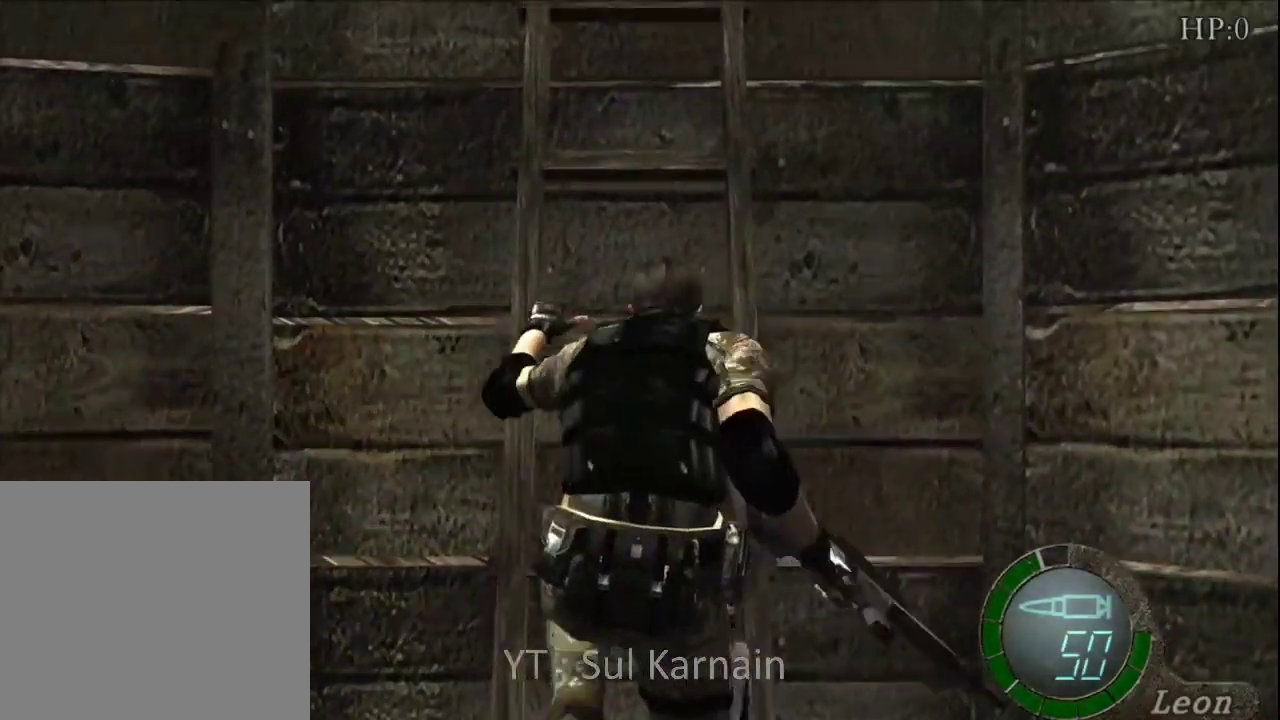
{"buttons": [], "left_stick": "center", "right_stick": "center", "events": []}